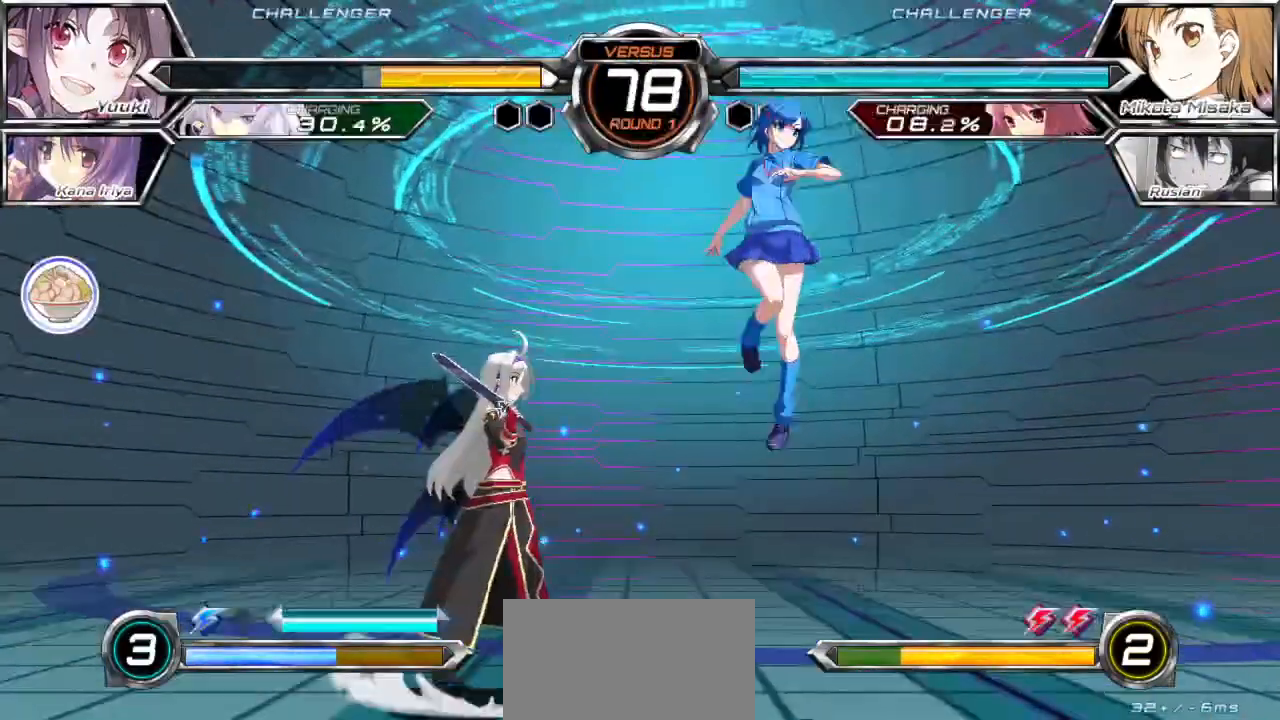
Gameplay with a controller (arcade stick); each line is a JSON object with the inputs held at the frame after it (dt_ms = milliseconds from this image to that frame). "events" lists button and stick changes between this image and that frame as [ms after this image, input, new state], when the widget could be followed in between. Not read: L3 R3.
{"dt_ms": 500, "buttons": [], "left_stick": "right", "events": [[17, "left_stick", "right"], [350, "SQUARE", "down"], [417, "SQUARE", "up"]]}
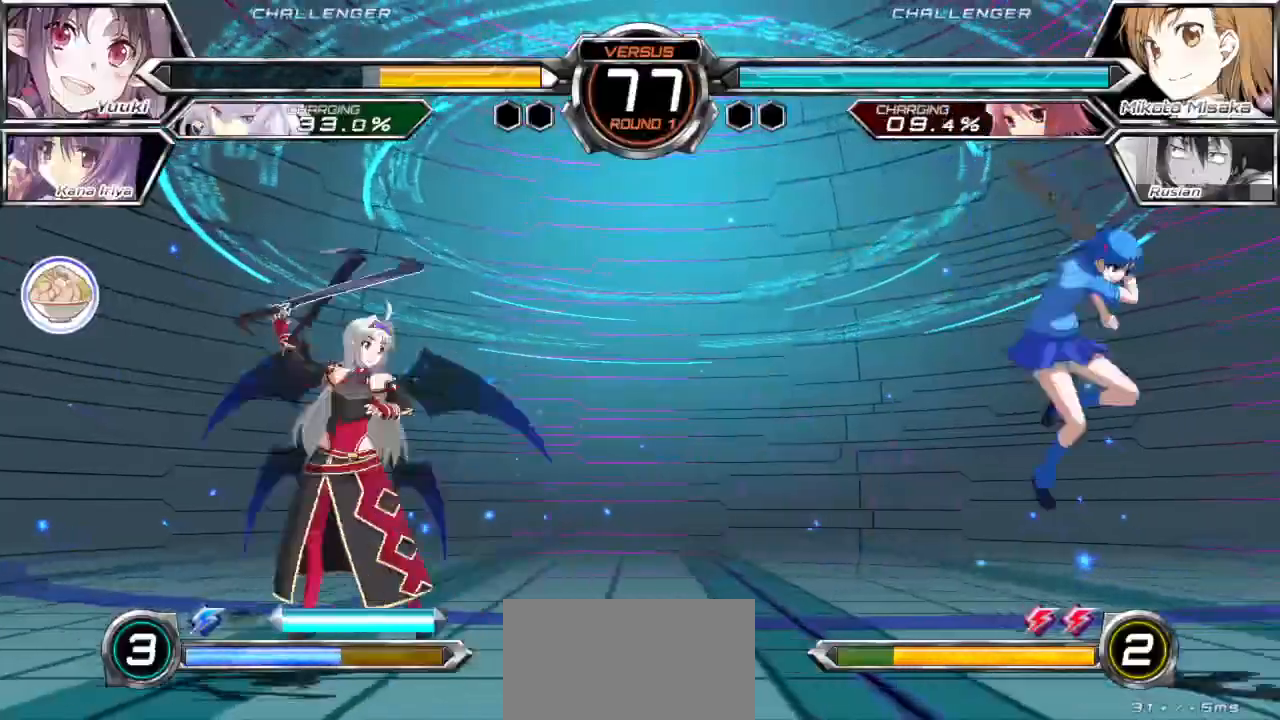
{"dt_ms": 500, "buttons": ["TRIANGLE"], "left_stick": "center", "events": [[67, "left_stick", "center"], [167, "TRIANGLE", "down"]]}
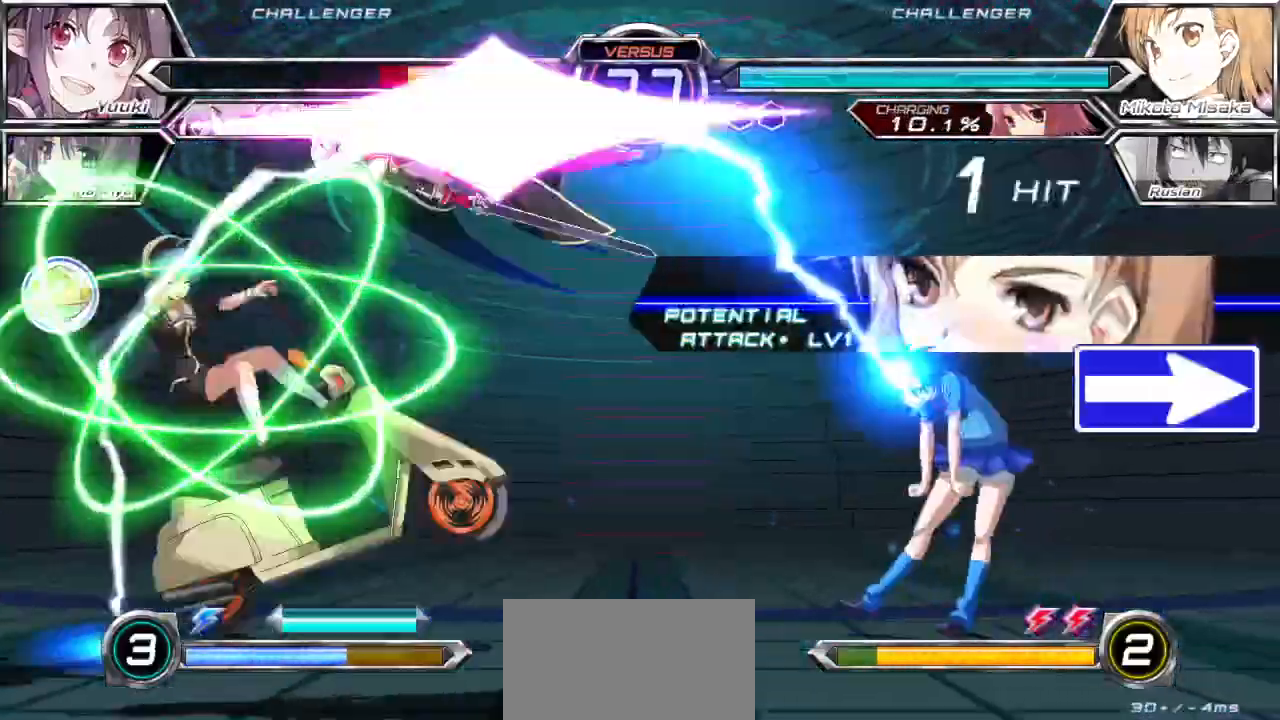
{"dt_ms": 500, "buttons": [], "left_stick": "down-right", "events": [[83, "left_stick", "right"], [400, "left_stick", "down-right"], [417, "TRIANGLE", "up"]]}
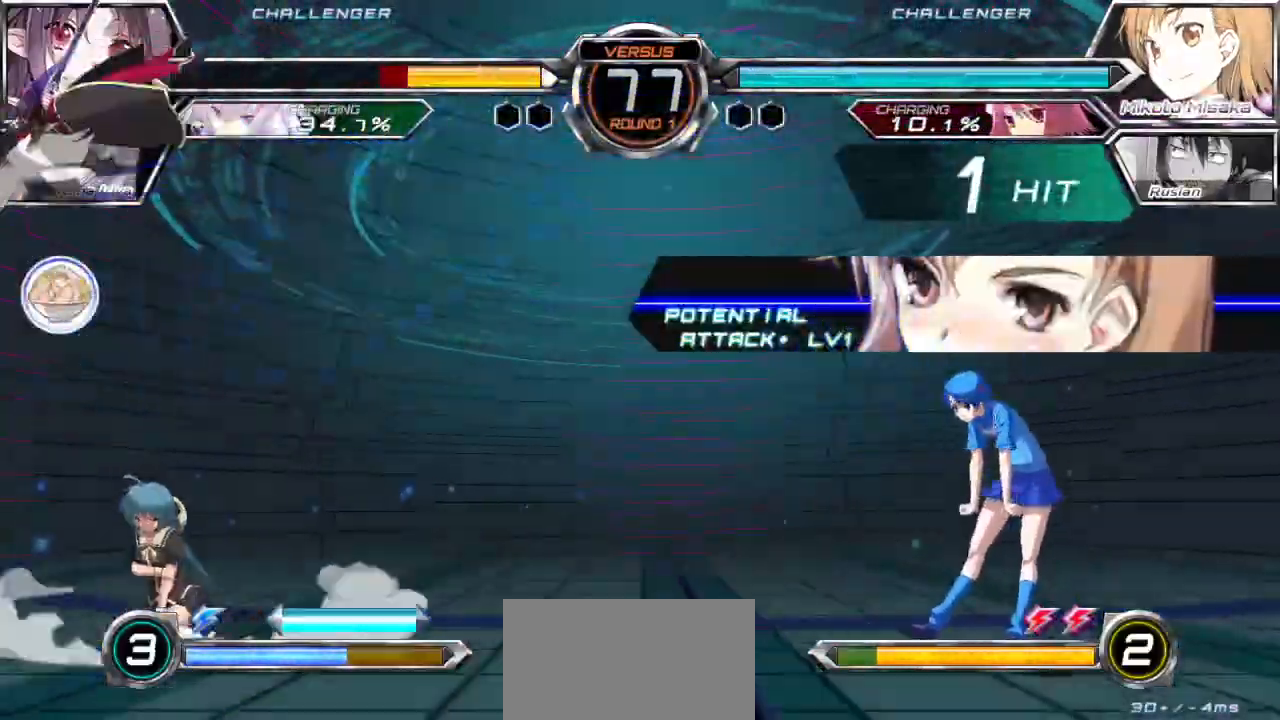
{"dt_ms": 1000, "buttons": [], "left_stick": "left"}
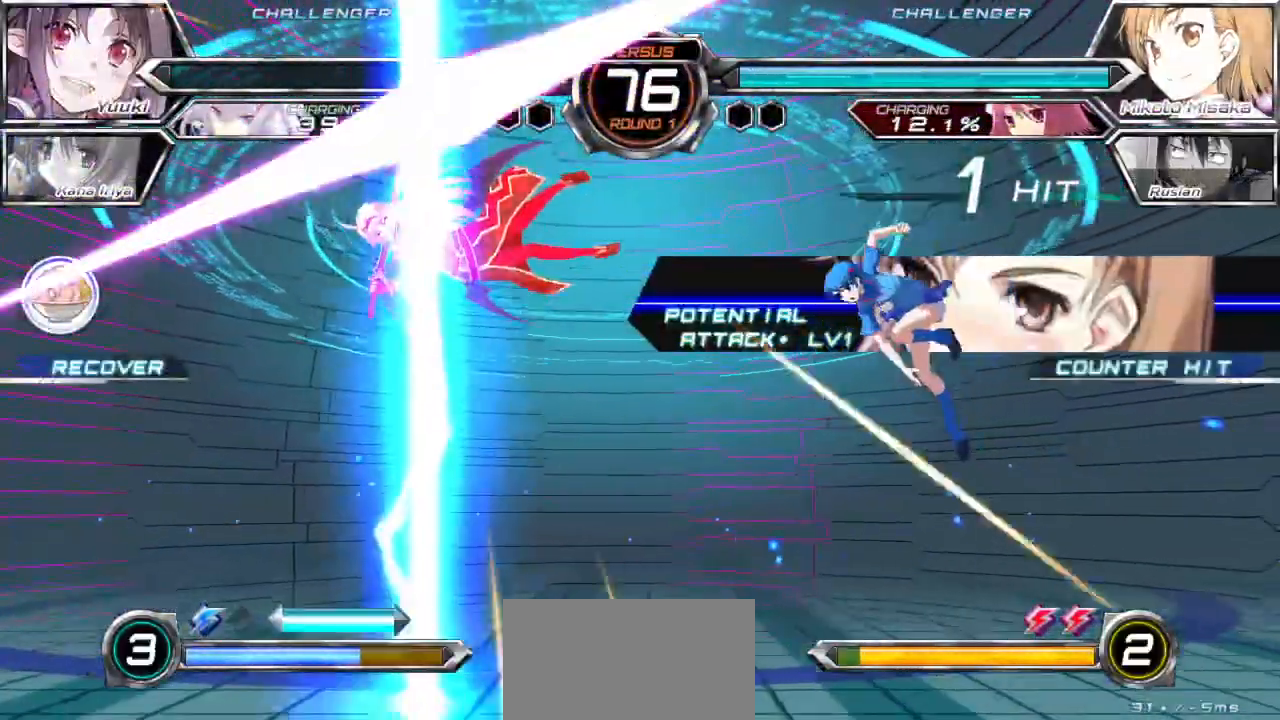
{"dt_ms": 500, "buttons": ["TRIANGLE"], "left_stick": "center", "events": [[17, "left_stick", "center"], [67, "left_stick", "left"], [150, "left_stick", "center"], [483, "TRIANGLE", "down"]]}
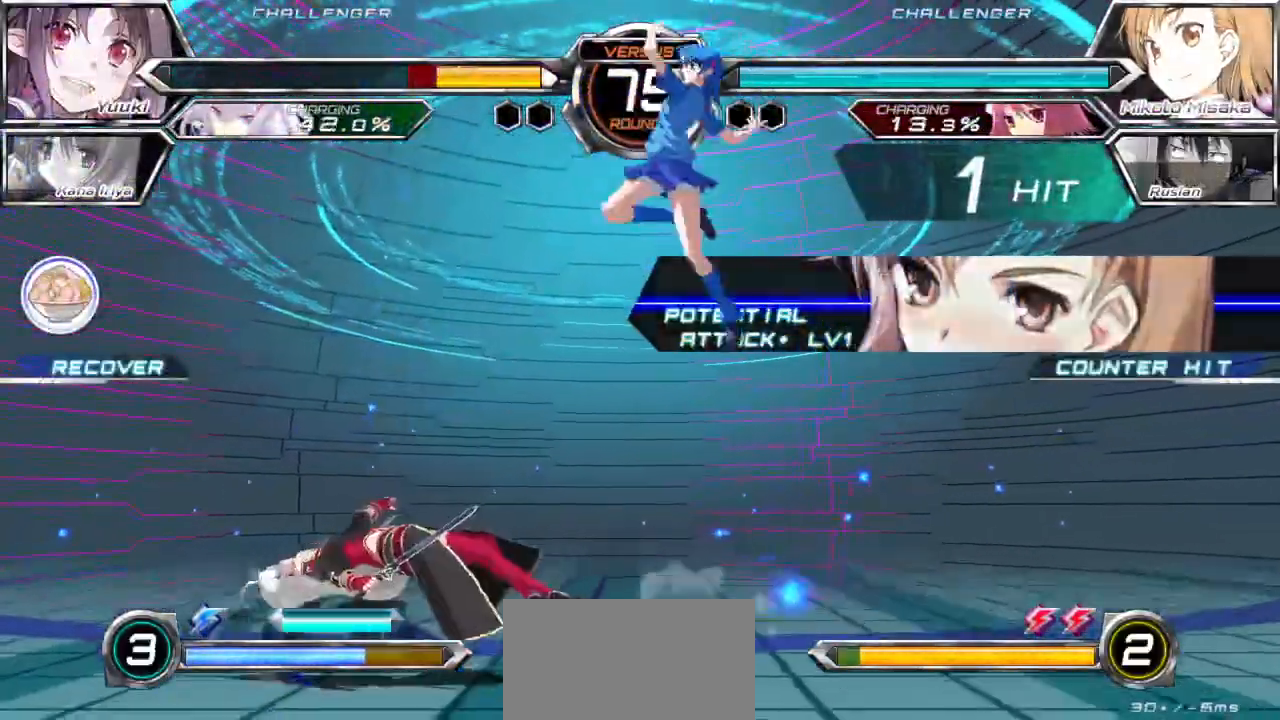
{"dt_ms": 500, "buttons": [], "left_stick": "center", "events": [[83, "TRIANGLE", "up"]]}
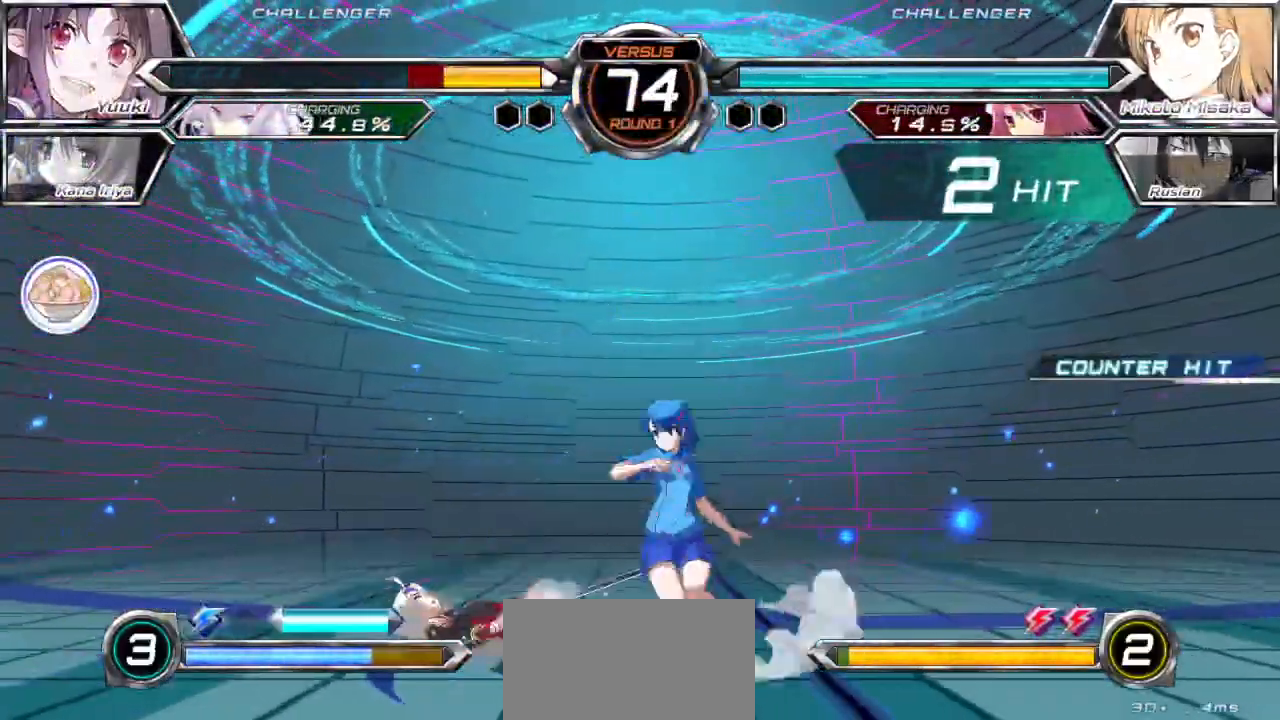
{"dt_ms": 500, "buttons": [], "left_stick": "right", "events": [[83, "left_stick", "up"], [250, "left_stick", "left"], [317, "left_stick", "center"], [383, "left_stick", "right"], [417, "TRIANGLE", "down"], [500, "TRIANGLE", "up"]]}
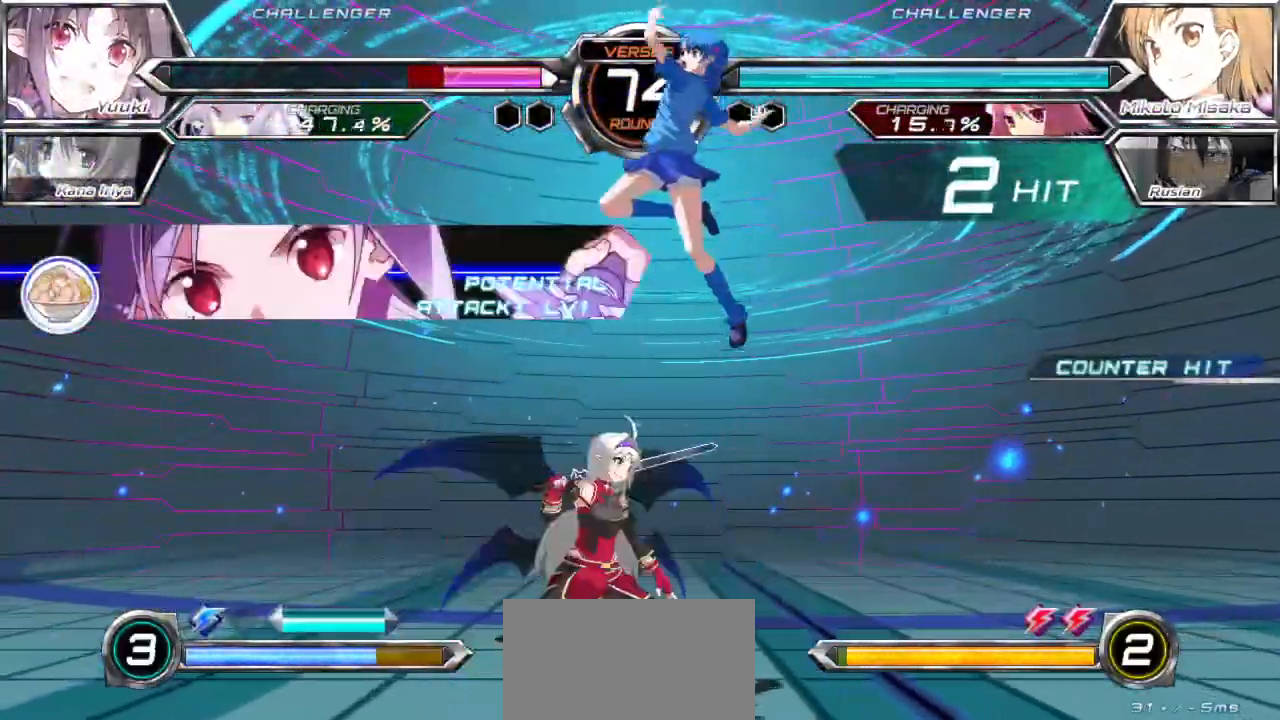
{"dt_ms": 500, "buttons": [], "left_stick": "down-left", "events": [[433, "left_stick", "down-left"]]}
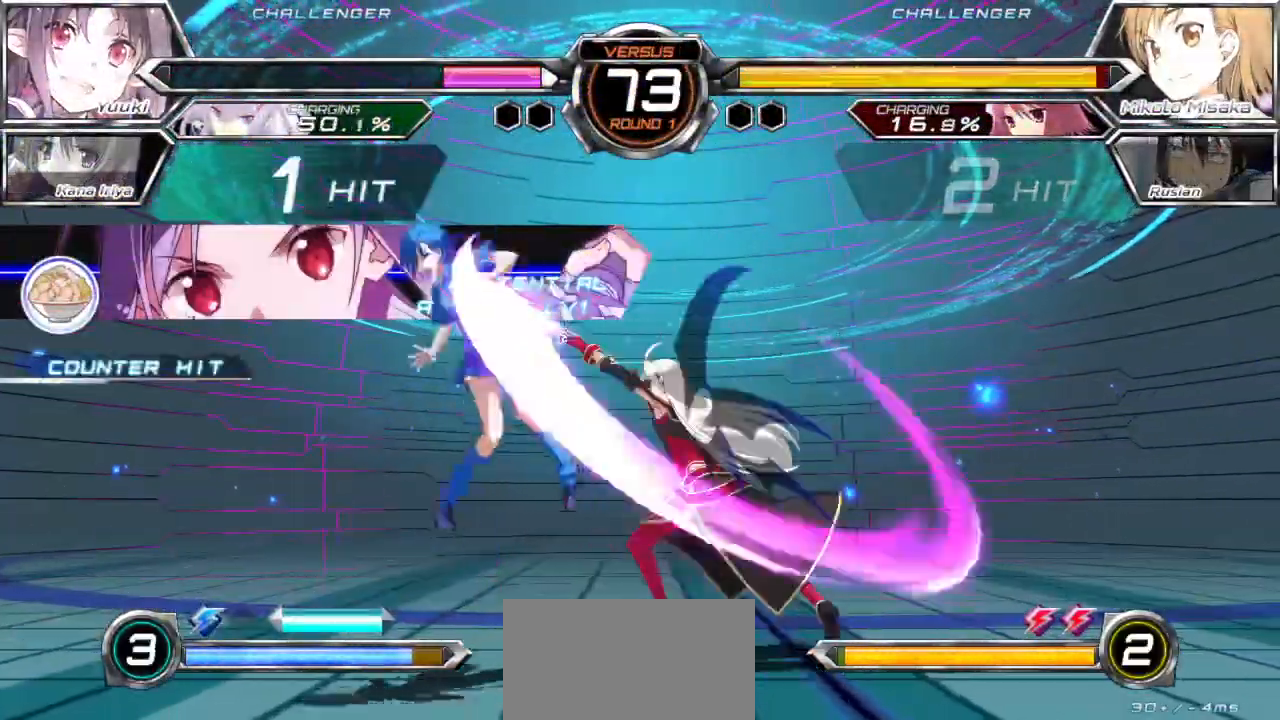
{"dt_ms": 500, "buttons": ["CROSS", "SQUARE"], "left_stick": "left", "events": [[117, "CROSS", "down"], [117, "SQUARE", "down"], [167, "left_stick", "left"]]}
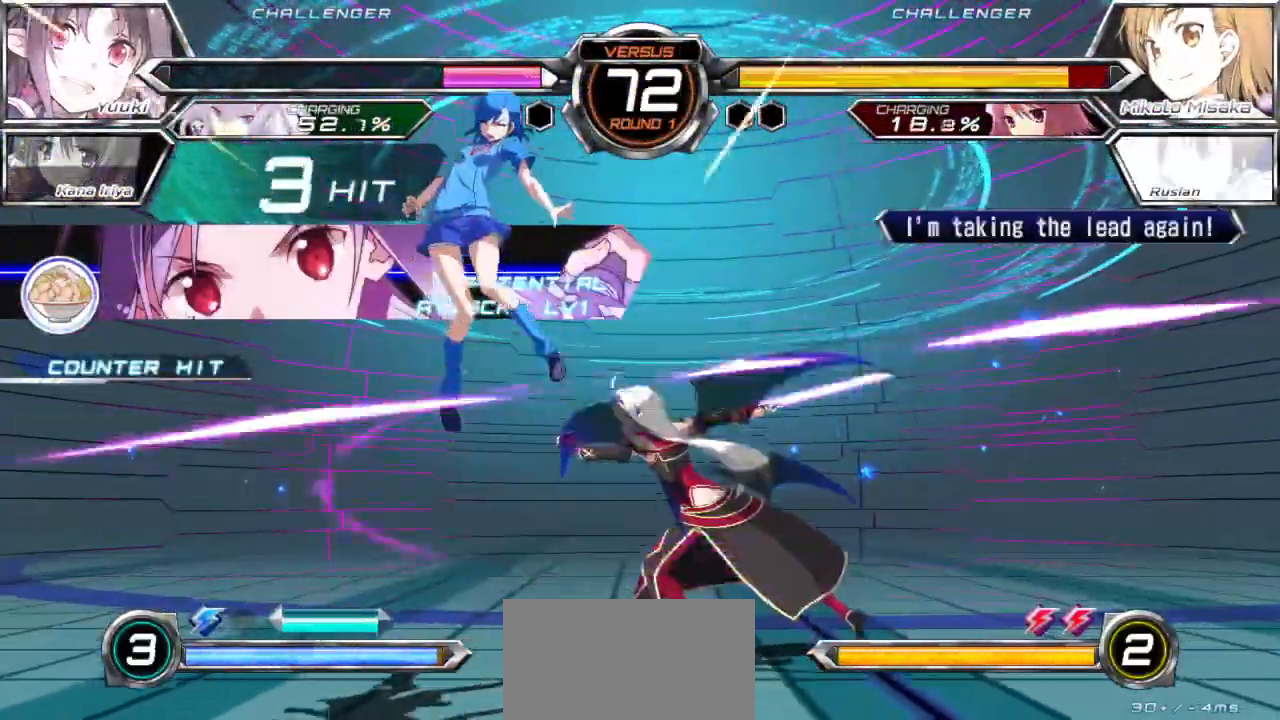
{"dt_ms": 500, "buttons": ["CROSS", "SQUARE"], "left_stick": "left", "events": []}
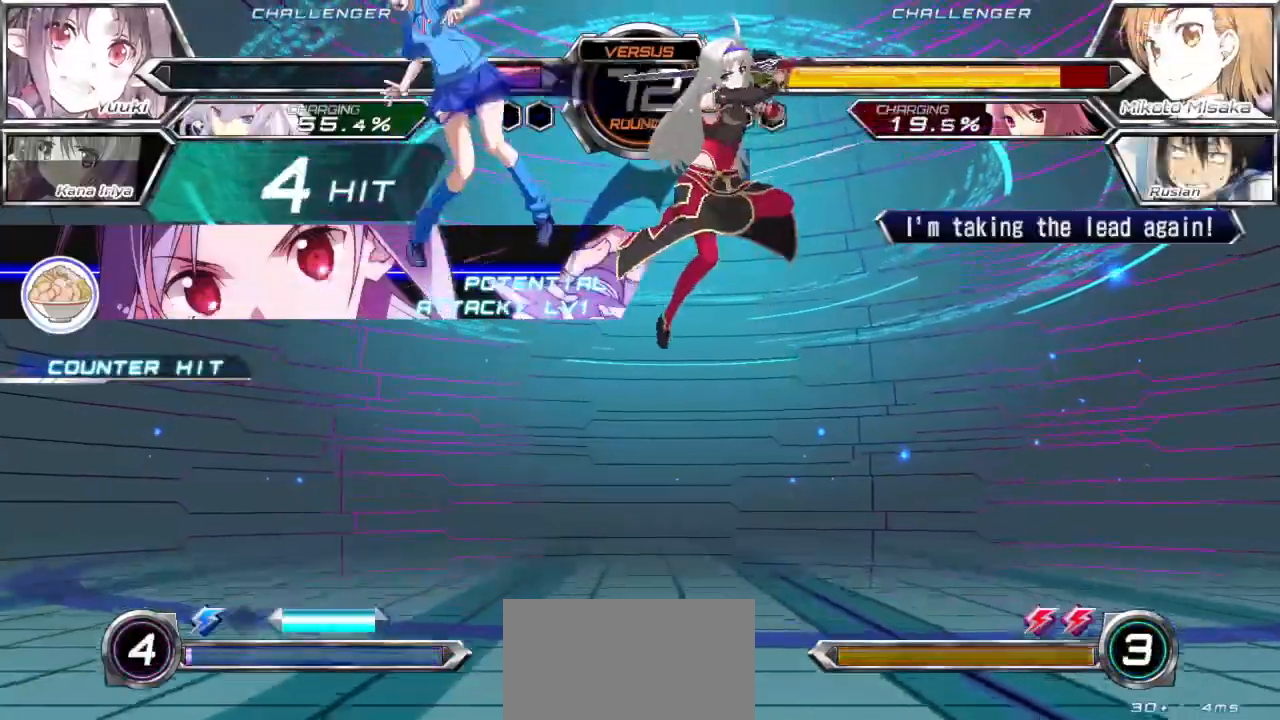
{"dt_ms": 500, "buttons": ["CROSS", "SQUARE"], "left_stick": "left", "events": []}
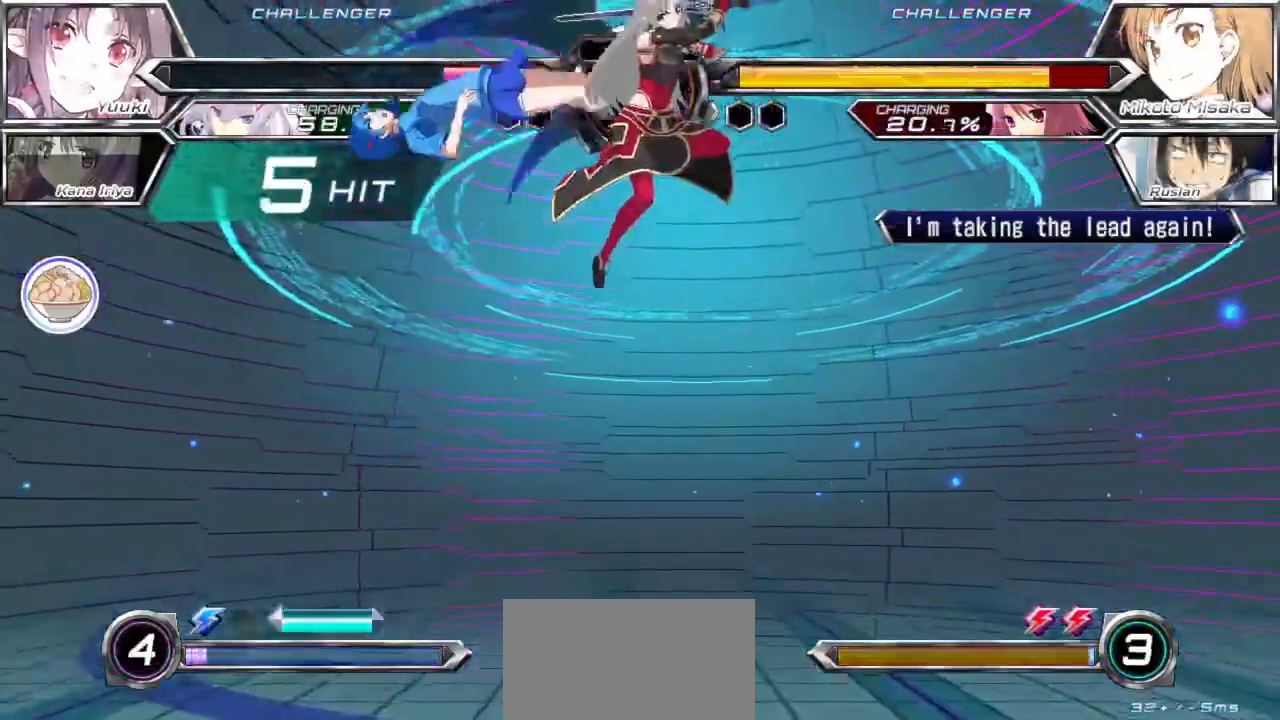
{"dt_ms": 500, "buttons": ["CROSS", "SQUARE"], "left_stick": "left", "events": []}
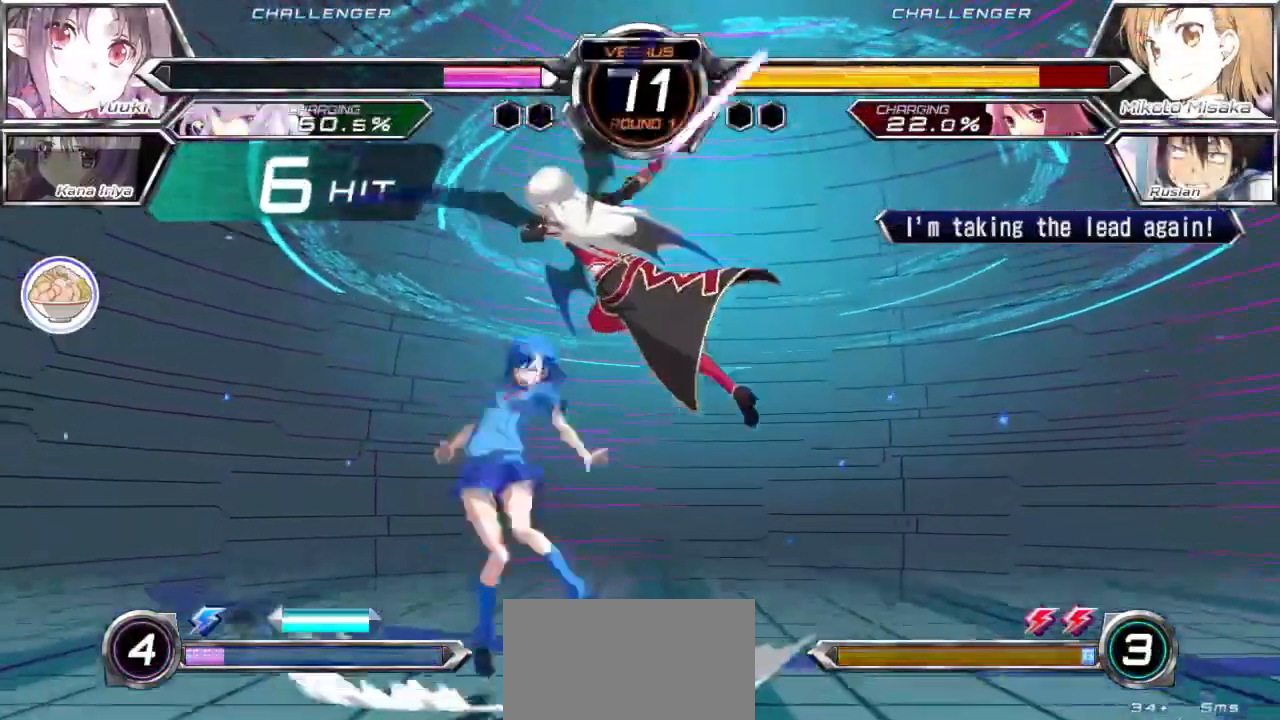
{"dt_ms": 500, "buttons": ["CROSS", "SQUARE"], "left_stick": "left", "events": []}
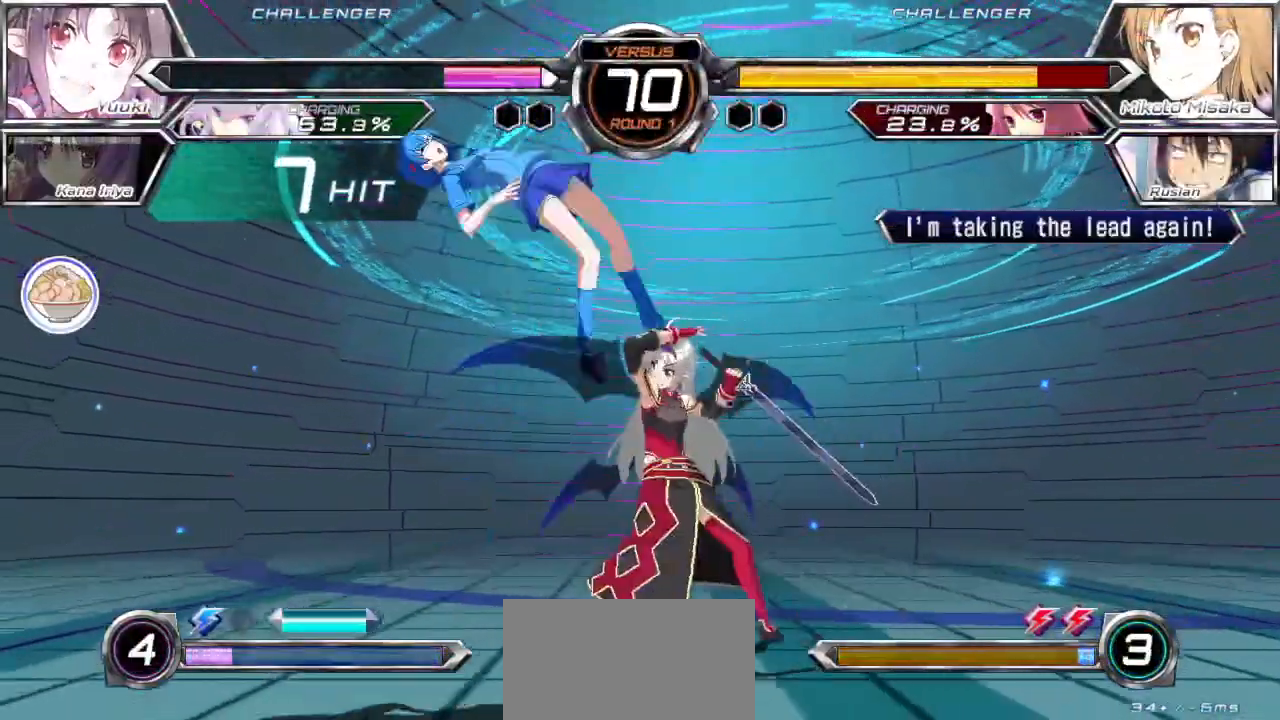
{"dt_ms": 500, "buttons": ["CROSS", "SQUARE"], "left_stick": "left", "events": []}
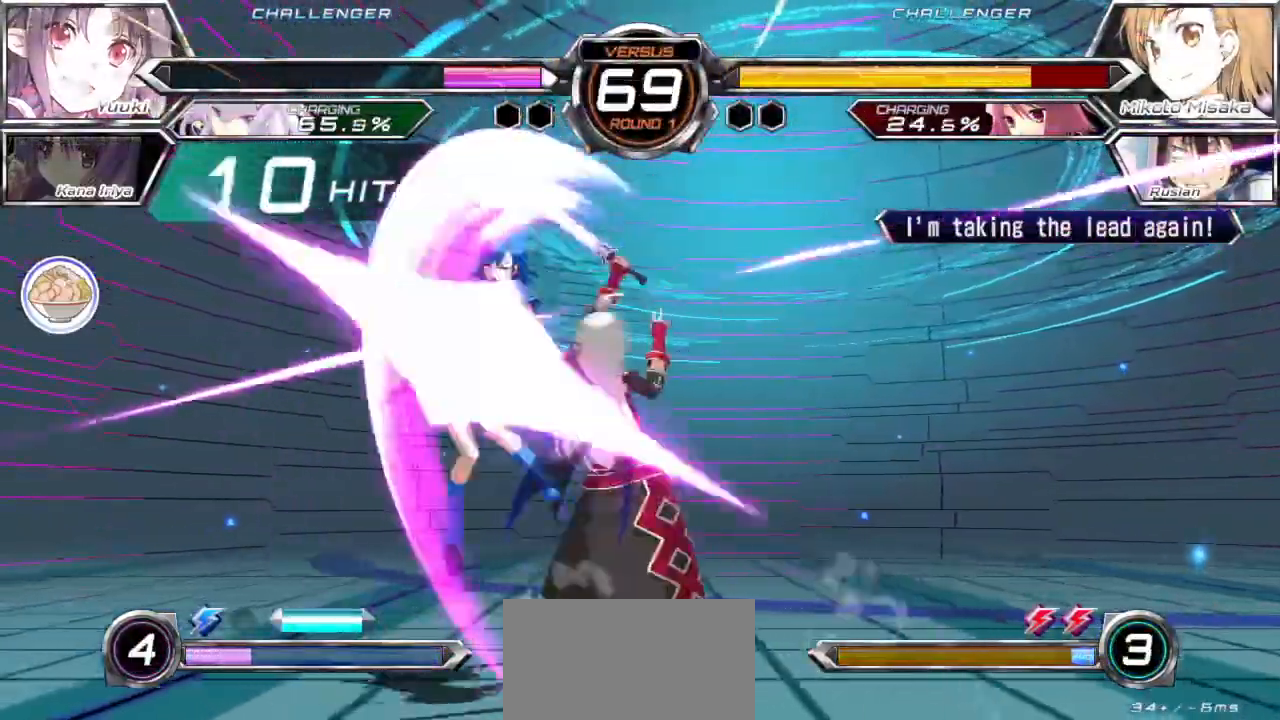
{"dt_ms": 500, "buttons": ["CROSS", "SQUARE"], "left_stick": "left", "events": []}
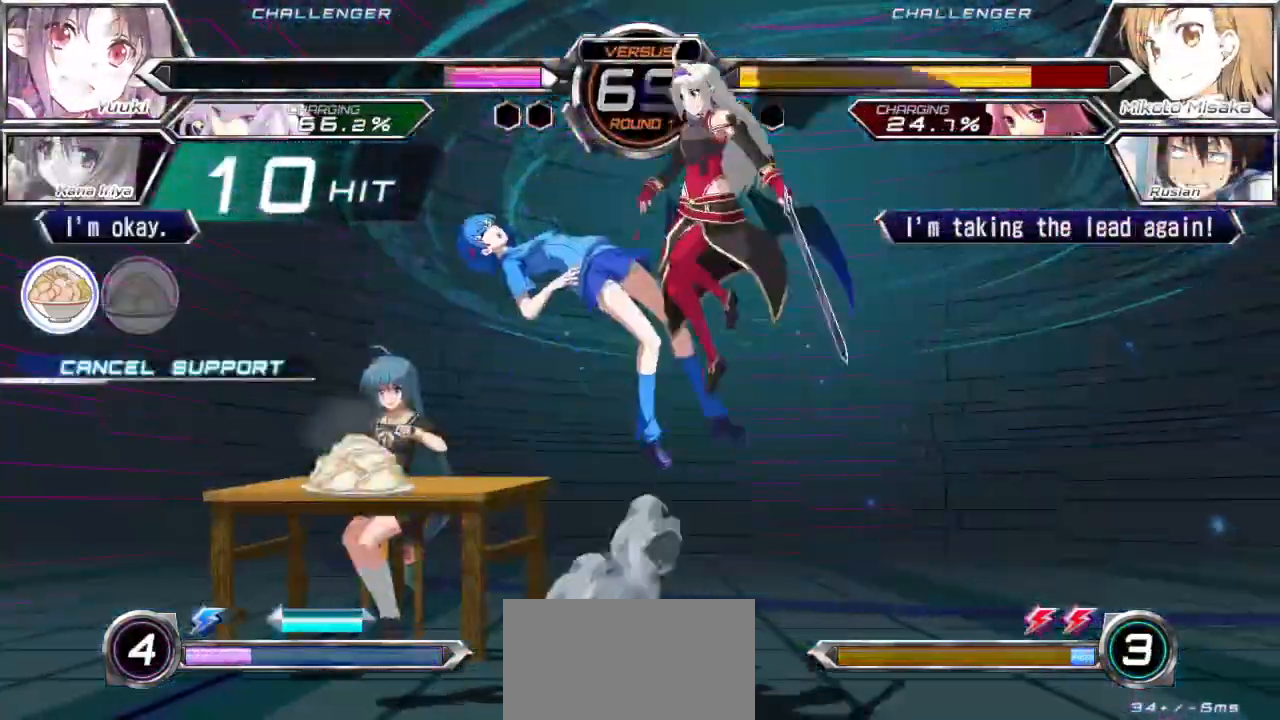
{"dt_ms": 500, "buttons": ["CROSS", "SQUARE"], "left_stick": "left", "events": []}
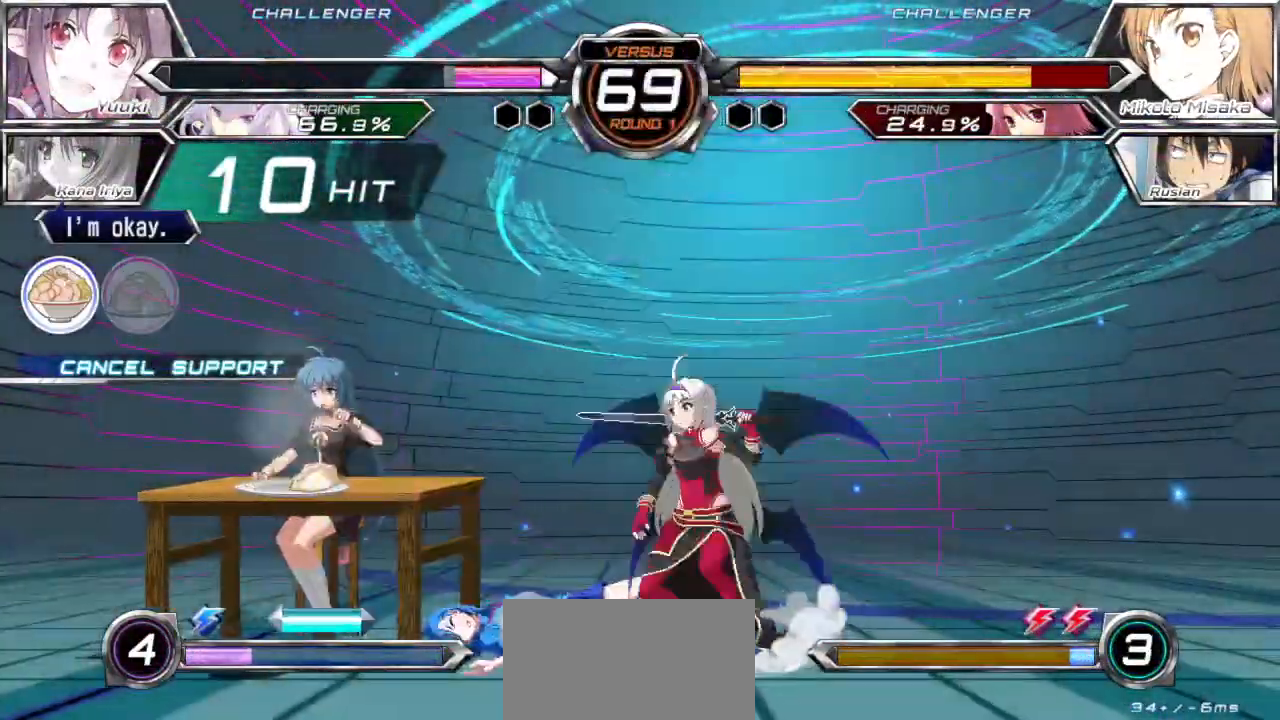
{"dt_ms": 500, "buttons": [], "left_stick": "down-left", "events": [[200, "left_stick", "down-left"], [250, "SQUARE", "up"], [267, "CROSS", "up"]]}
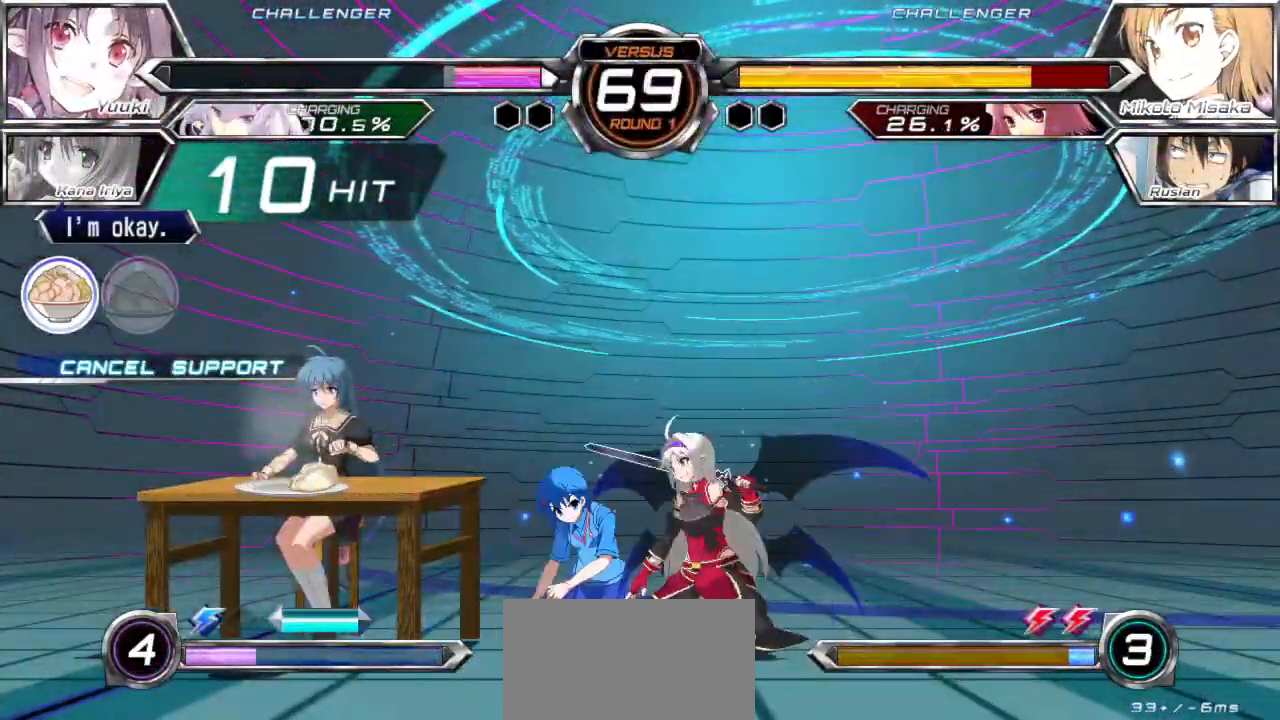
{"dt_ms": 500, "buttons": ["SQUARE", "TRIANGLE"], "left_stick": "down-left", "events": [[450, "SQUARE", "down"], [450, "TRIANGLE", "down"]]}
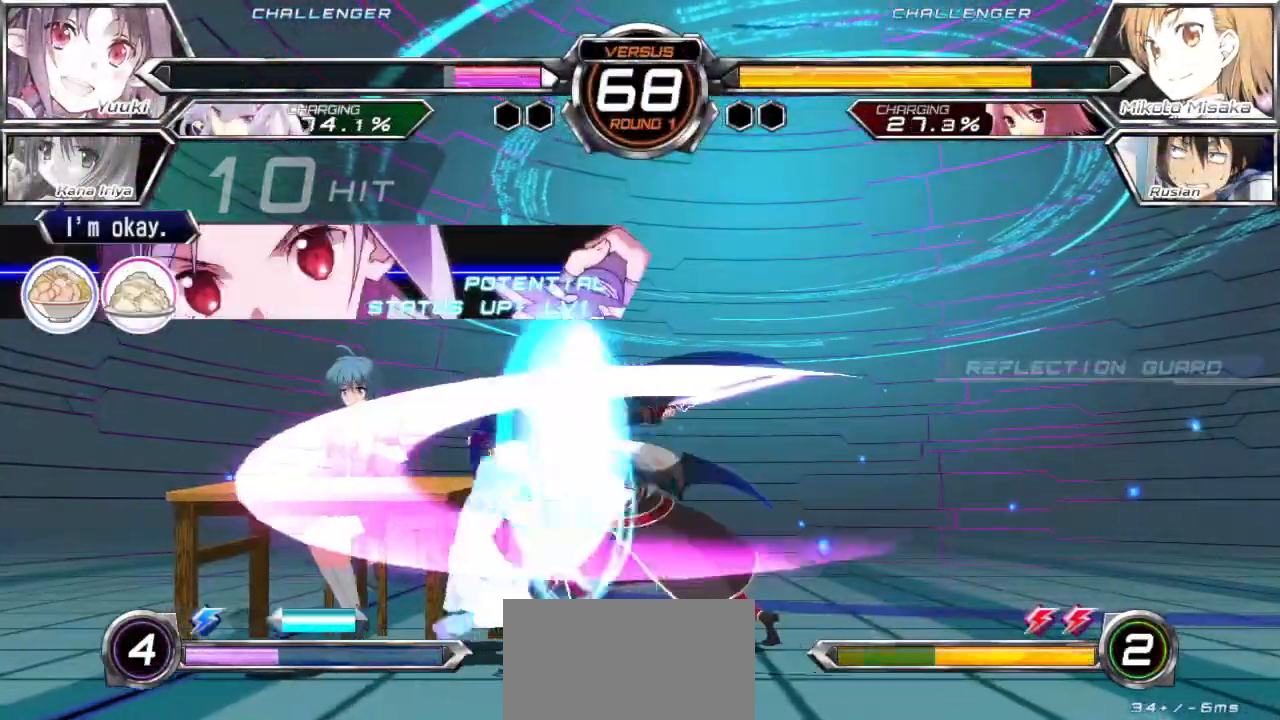
{"dt_ms": 500, "buttons": [], "left_stick": "down-left"}
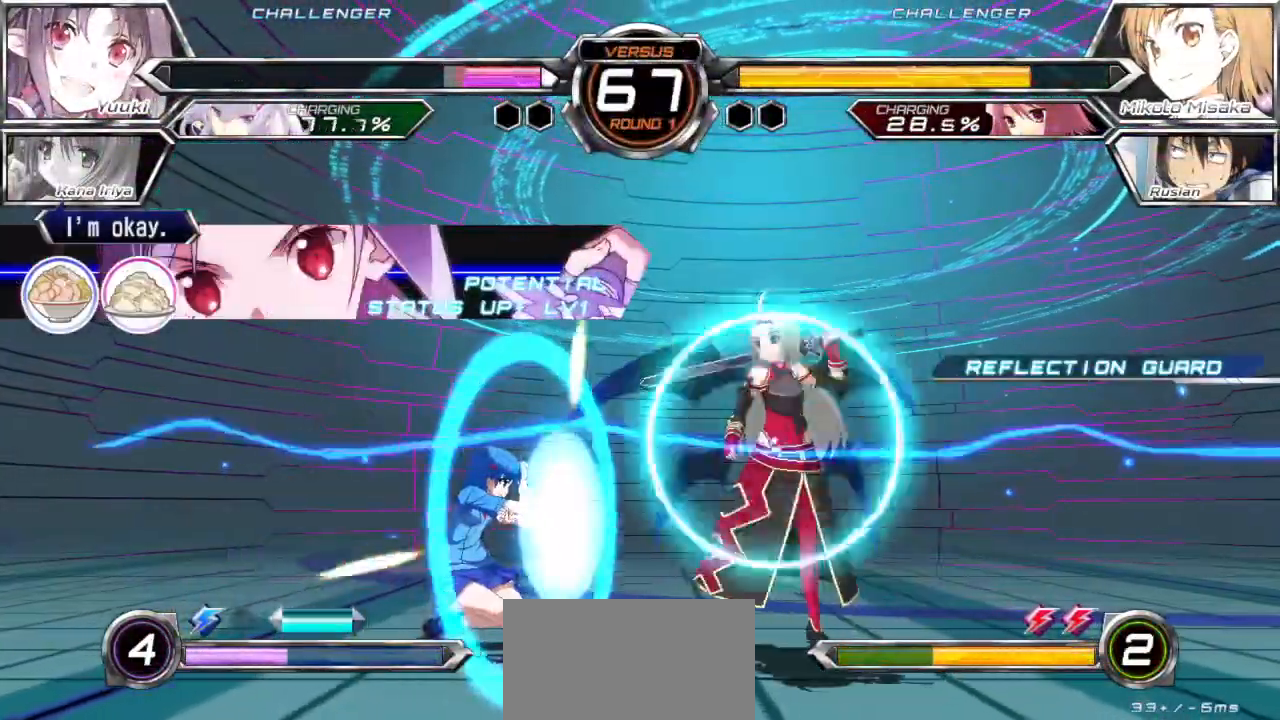
{"dt_ms": 500, "buttons": [], "left_stick": "left", "events": [[333, "left_stick", "left"]]}
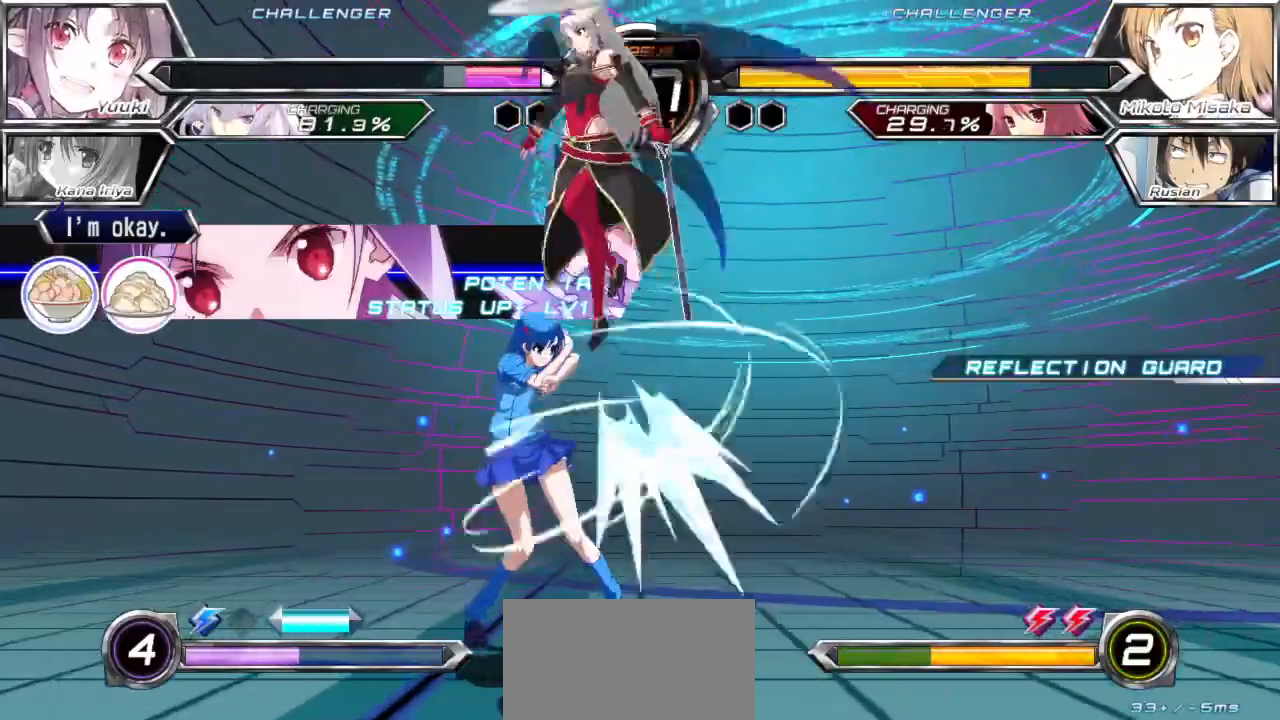
{"dt_ms": 500, "buttons": [], "left_stick": "down-right", "events": [[100, "left_stick", "down-left"], [500, "left_stick", "down-right"]]}
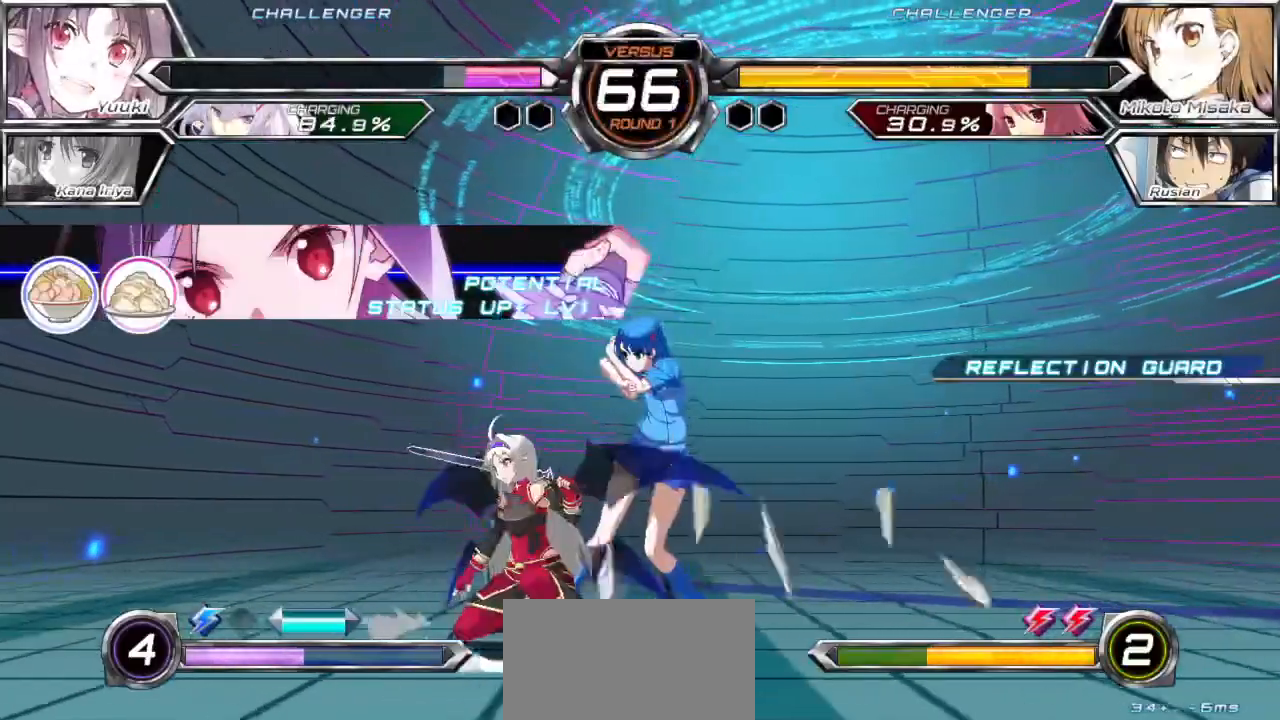
{"dt_ms": 500, "buttons": [], "left_stick": "down-right"}
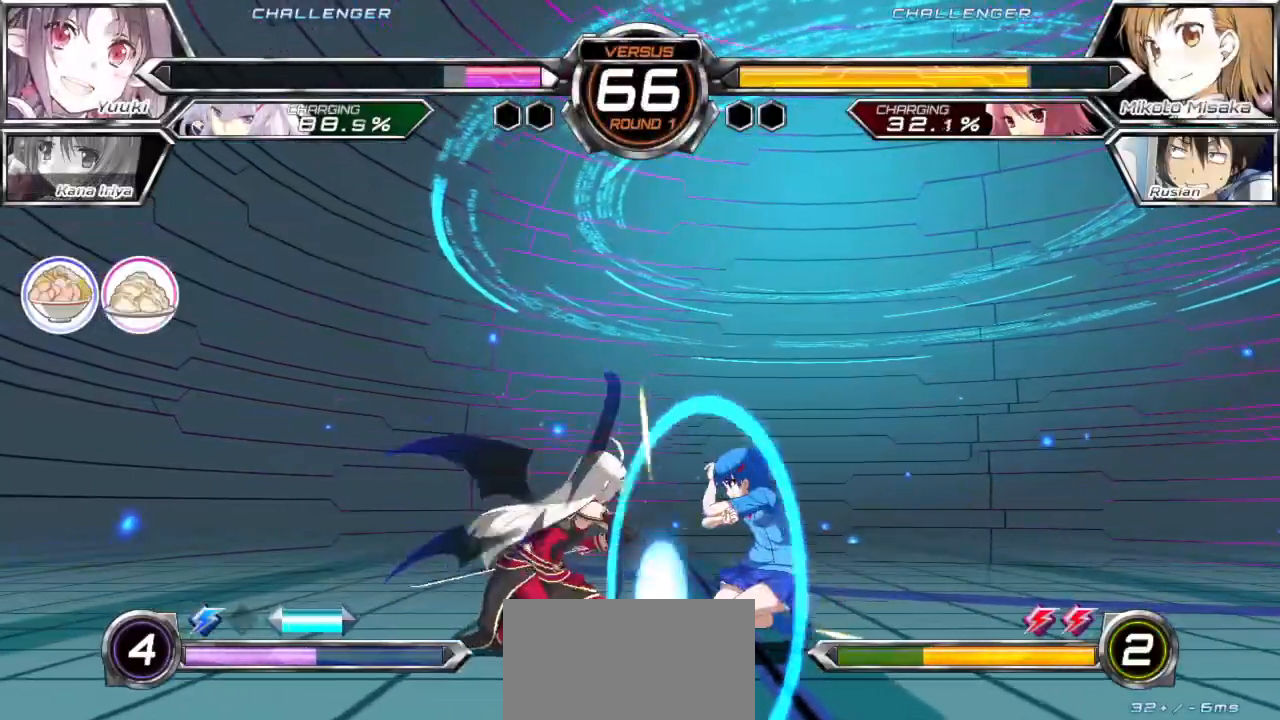
{"dt_ms": 500, "buttons": [], "left_stick": "down-right", "events": []}
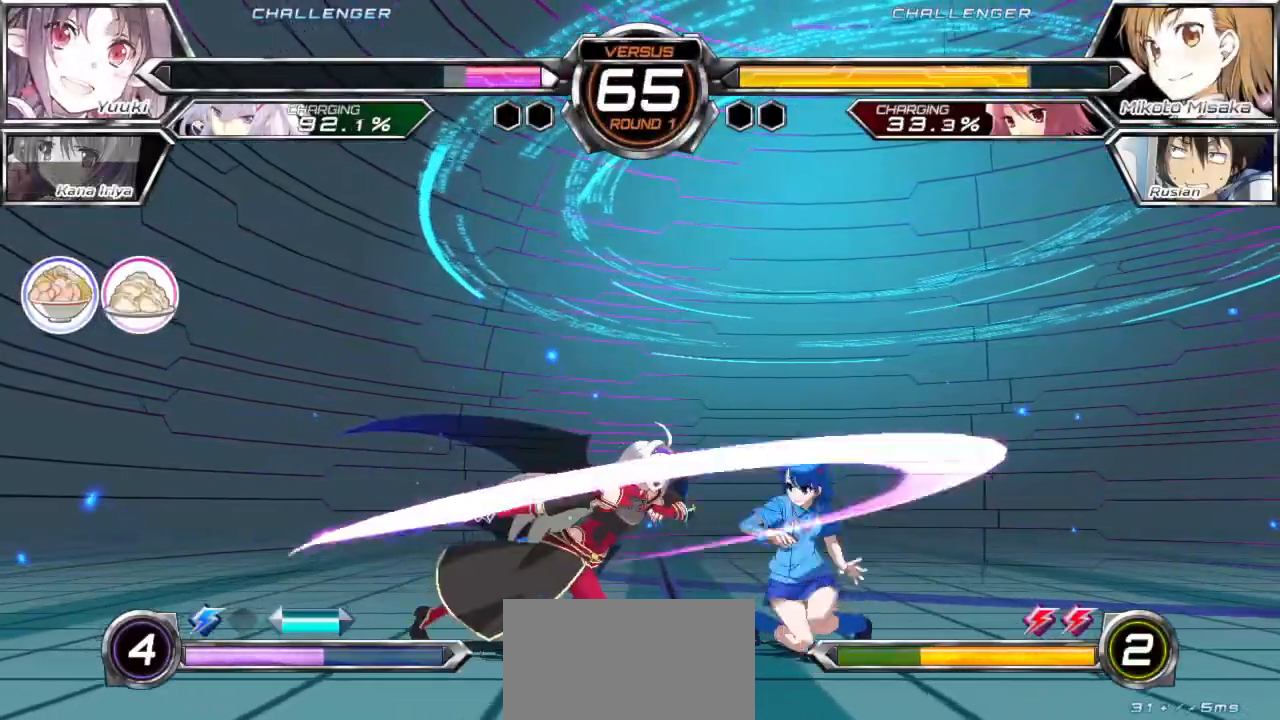
{"dt_ms": 500, "buttons": [], "left_stick": "down-right", "events": []}
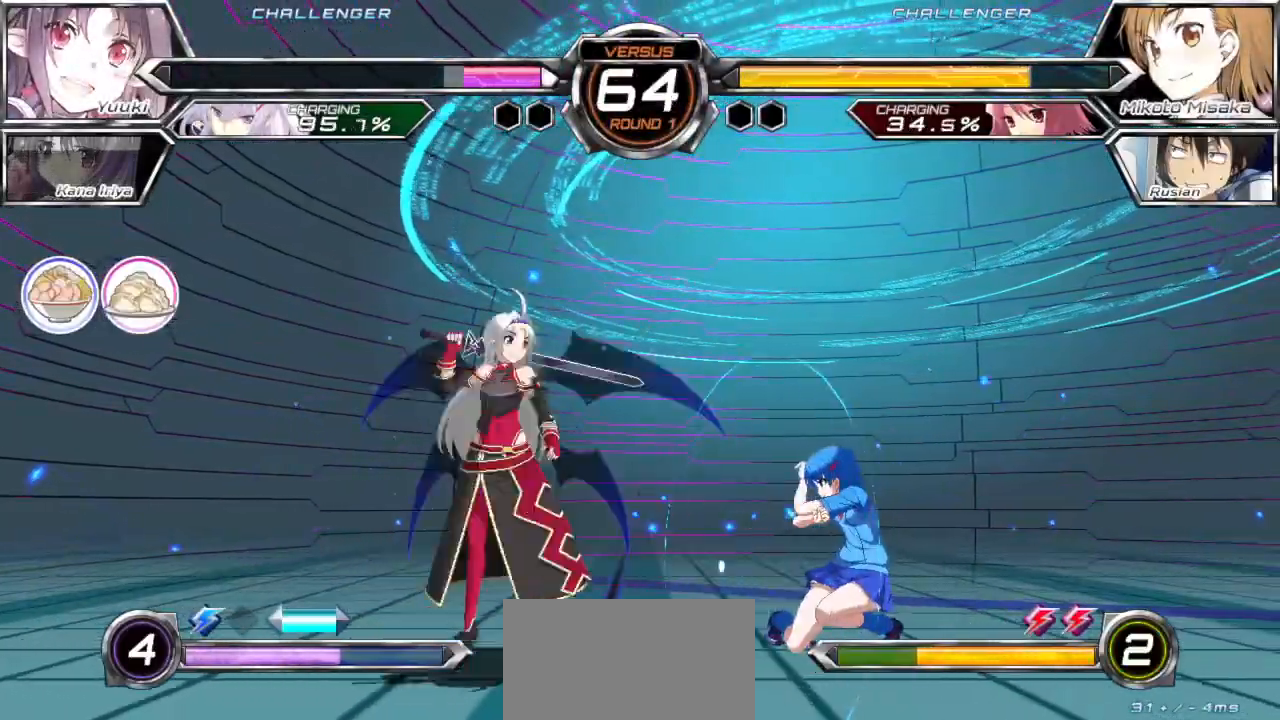
{"dt_ms": 500, "buttons": [], "left_stick": "right", "events": [[283, "left_stick", "right"], [350, "CROSS", "down"], [350, "TRIANGLE", "down"], [417, "CROSS", "up"], [433, "TRIANGLE", "up"]]}
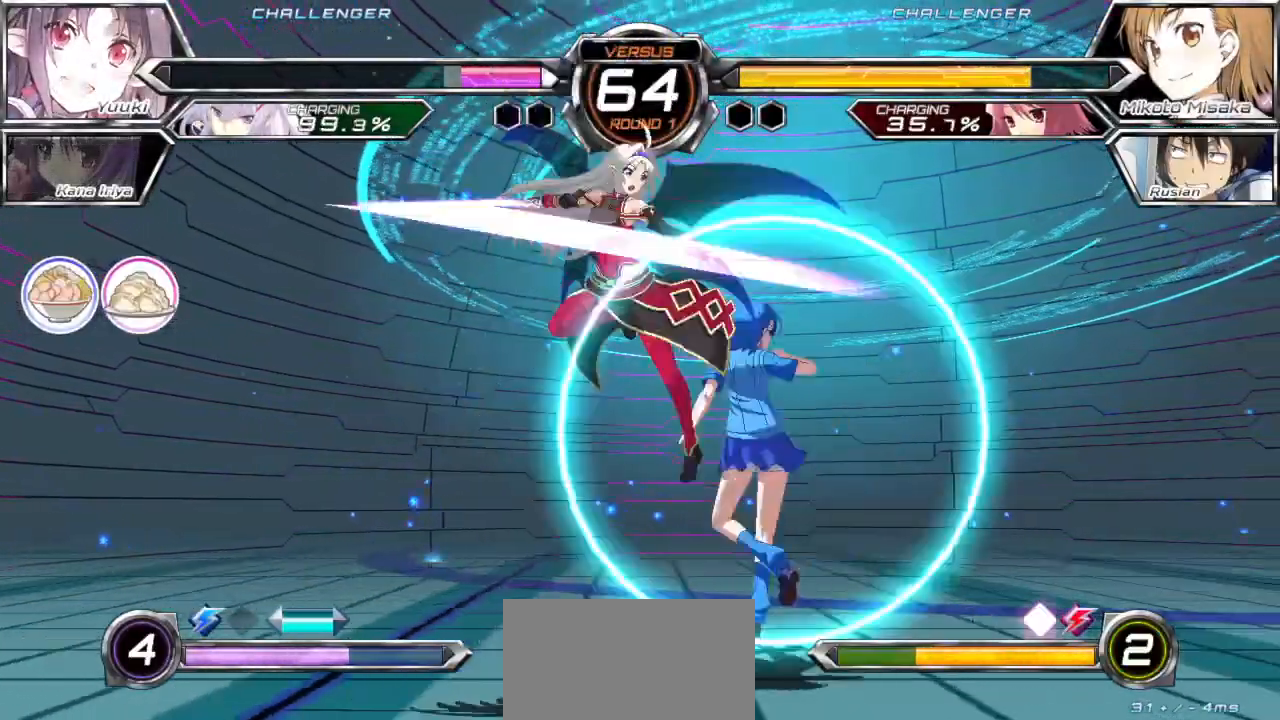
{"dt_ms": 500, "buttons": [], "left_stick": "right", "events": []}